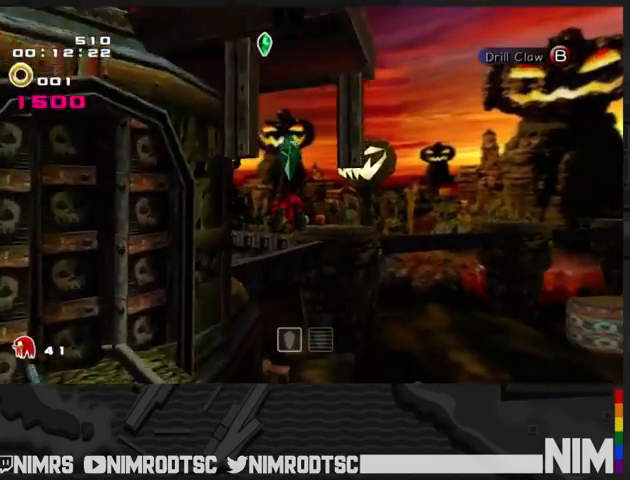
Gameplay with a controller (Xbox layout); each line is a JSON object with the inputs held at the frame after it. "button_events" lists button changes between this image and that frame as [ms after this image, input, new state], when the widget could be followed in between (sticks are given only as held states). This document gives stick clicks only as held states, not as events.
{"buttons": ["A"], "left_stick": "up", "right_stick": "center", "button_events": []}
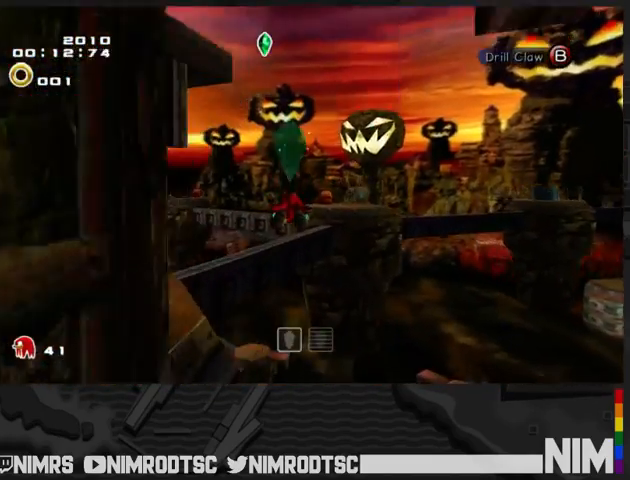
{"buttons": ["A"], "left_stick": "up", "right_stick": "center", "button_events": []}
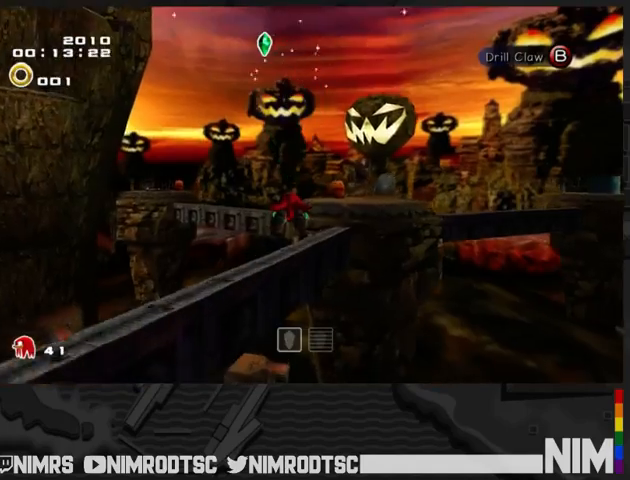
{"buttons": ["A"], "left_stick": "up-right", "right_stick": "center", "button_events": [[133, "A", "up"], [500, "A", "down"]]}
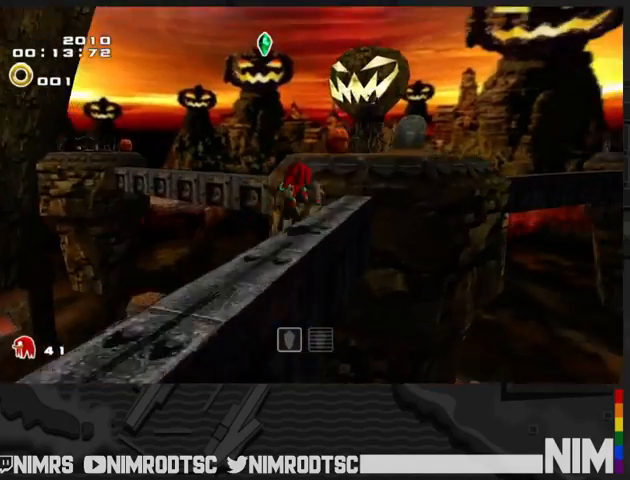
{"buttons": [], "left_stick": "up", "right_stick": "center", "button_events": [[233, "A", "up"], [300, "A", "down"], [433, "A", "up"]]}
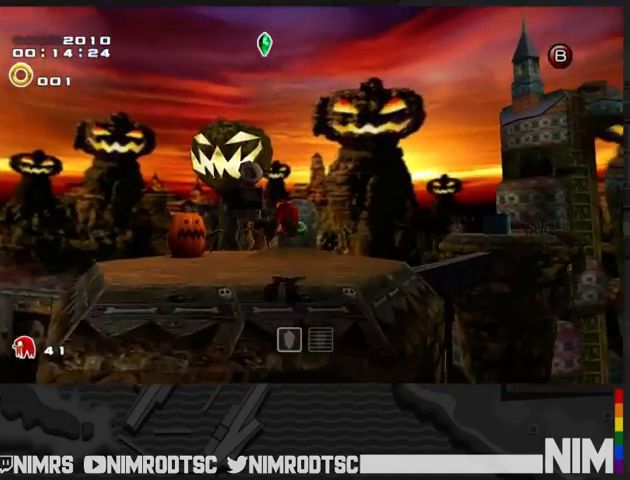
{"buttons": ["A"], "left_stick": "left", "right_stick": "center", "button_events": [[200, "B", "down"], [367, "B", "up"], [467, "A", "down"]]}
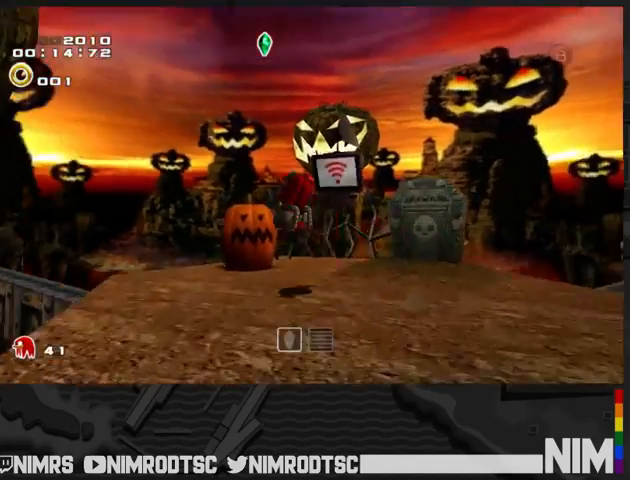
{"buttons": [], "left_stick": "up", "right_stick": "center", "button_events": [[500, "A", "up"]]}
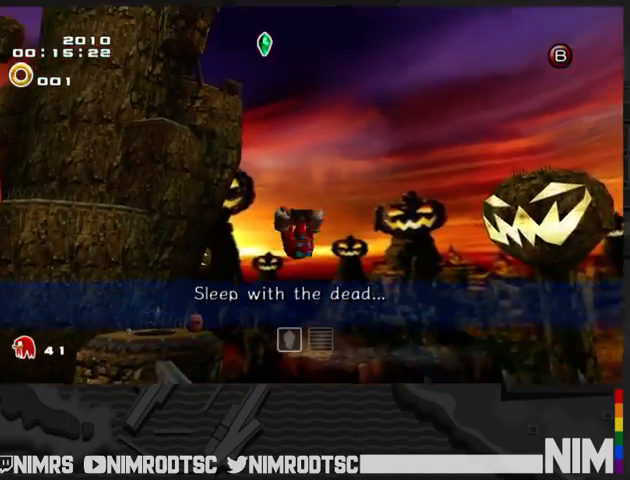
{"buttons": ["A", "L2"], "left_stick": "right", "right_stick": "center", "button_events": [[67, "A", "down"], [333, "L2", "down"]]}
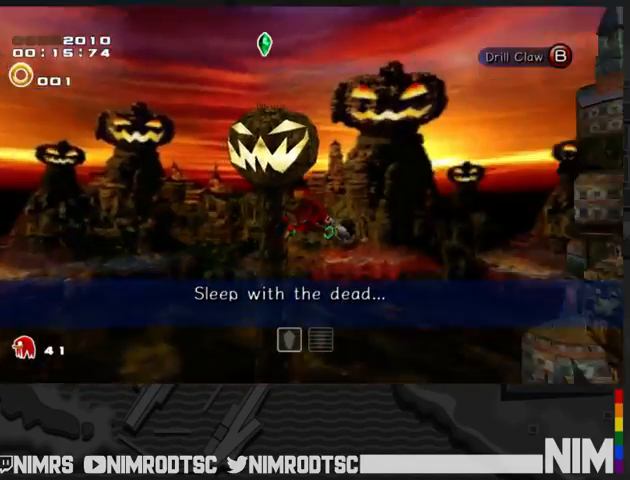
{"buttons": ["A", "L2"], "left_stick": "up", "right_stick": "center", "button_events": []}
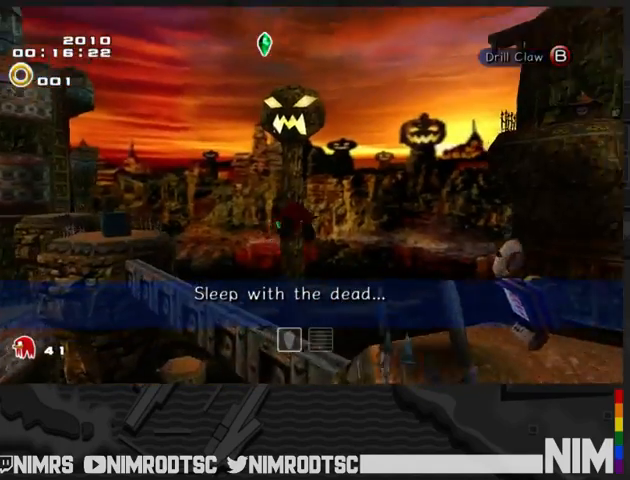
{"buttons": ["A"], "left_stick": "up", "right_stick": "center", "button_events": [[33, "L2", "up"], [333, "R2", "down"], [500, "R2", "up"]]}
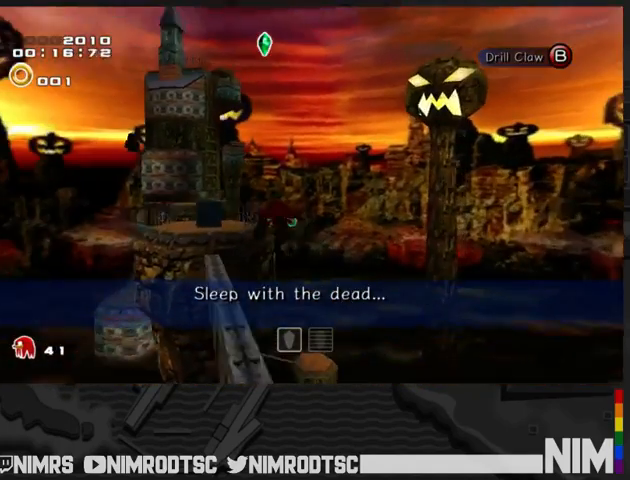
{"buttons": ["A"], "left_stick": "up", "right_stick": "center", "button_events": []}
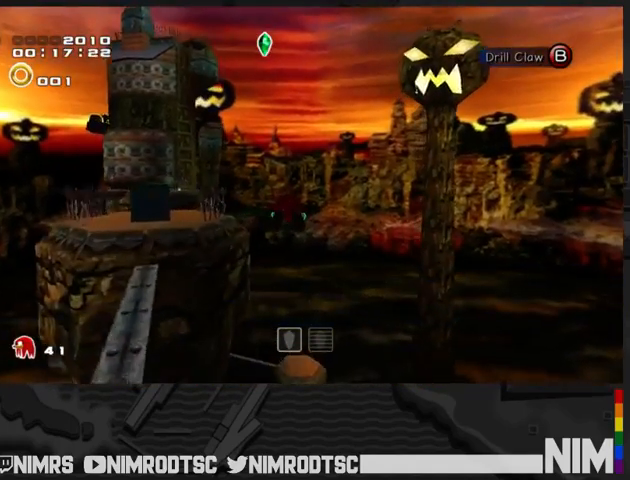
{"buttons": ["A"], "left_stick": "up", "right_stick": "center", "button_events": []}
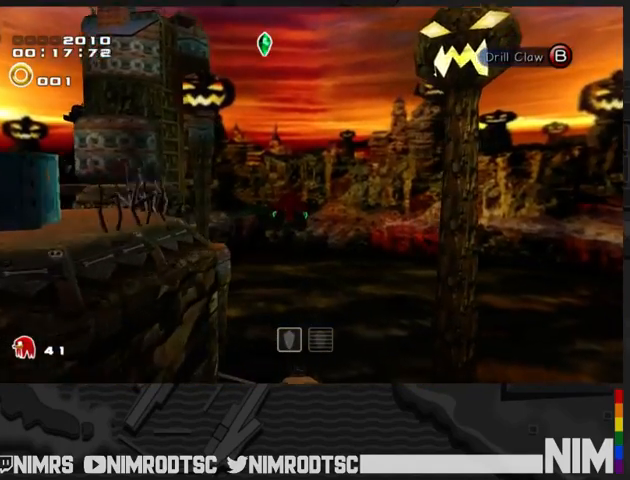
{"buttons": ["B"], "left_stick": "up", "right_stick": "center", "button_events": [[467, "B", "down"], [500, "A", "up"]]}
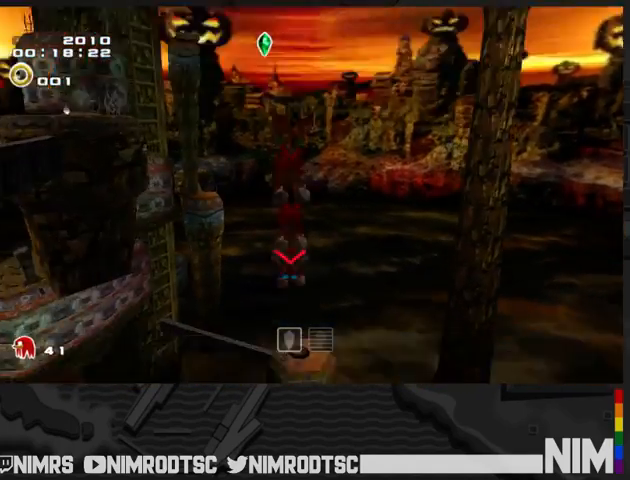
{"buttons": ["A"], "left_stick": "up", "right_stick": "center", "button_events": [[67, "B", "up"], [433, "A", "down"]]}
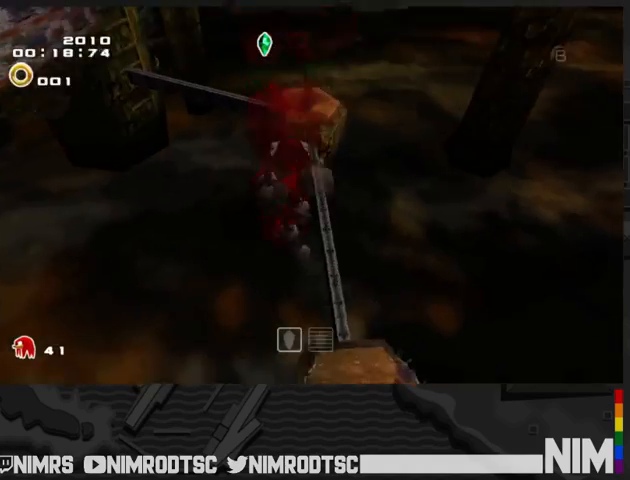
{"buttons": [], "left_stick": "up", "right_stick": "center", "button_events": [[67, "B", "down"], [133, "A", "up"], [167, "B", "up"]]}
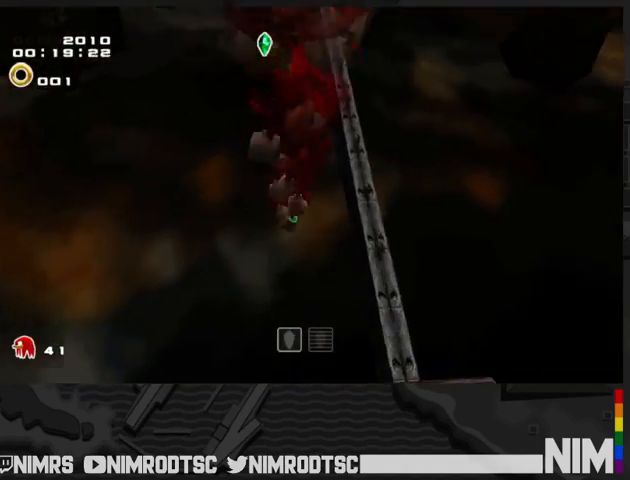
{"buttons": ["A"], "left_stick": "up", "right_stick": "center", "button_events": [[33, "A", "down"]]}
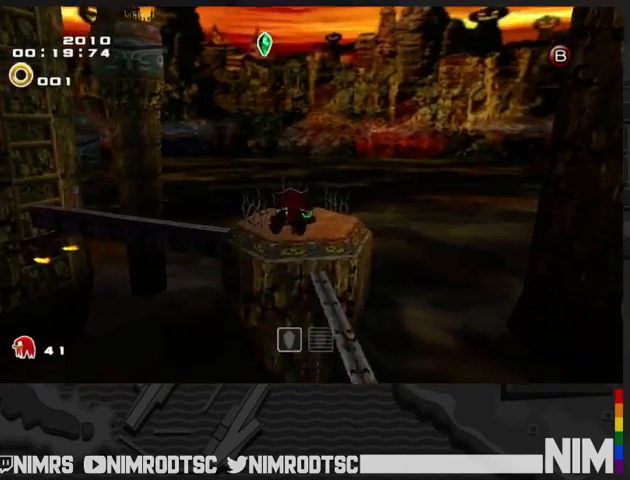
{"buttons": [], "left_stick": "up", "right_stick": "center", "button_events": [[500, "A", "up"]]}
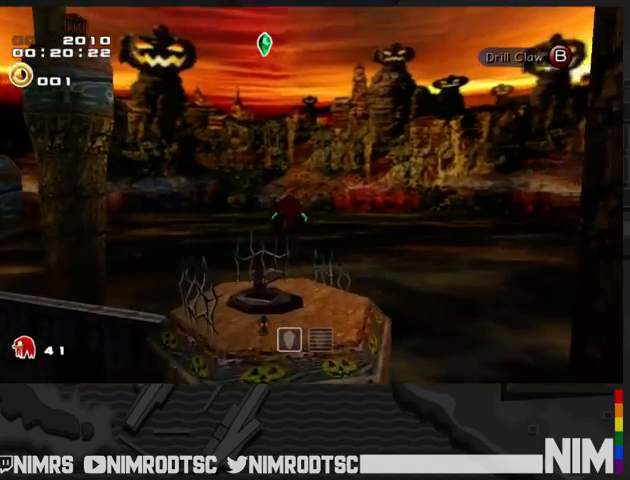
{"buttons": [], "left_stick": "center", "right_stick": "center", "button_events": []}
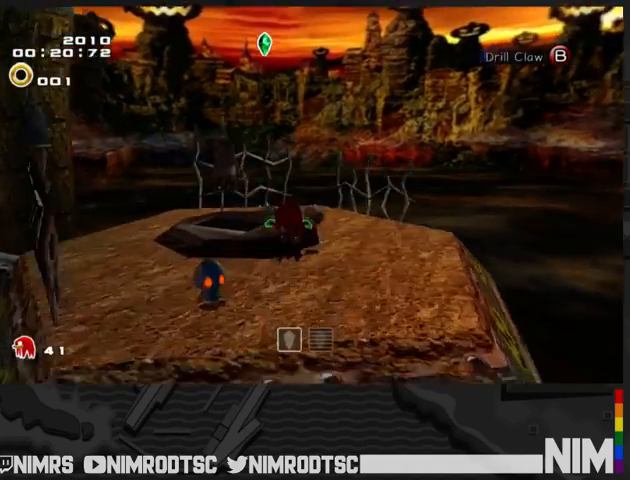
{"buttons": [], "left_stick": "right", "right_stick": "center", "button_events": []}
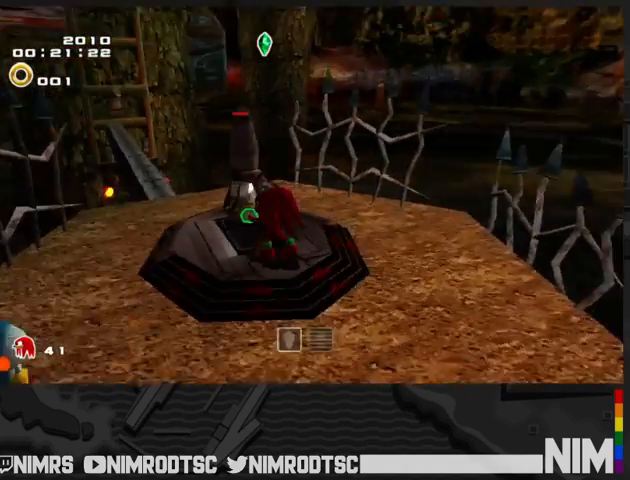
{"buttons": [], "left_stick": "center", "right_stick": "center", "button_events": []}
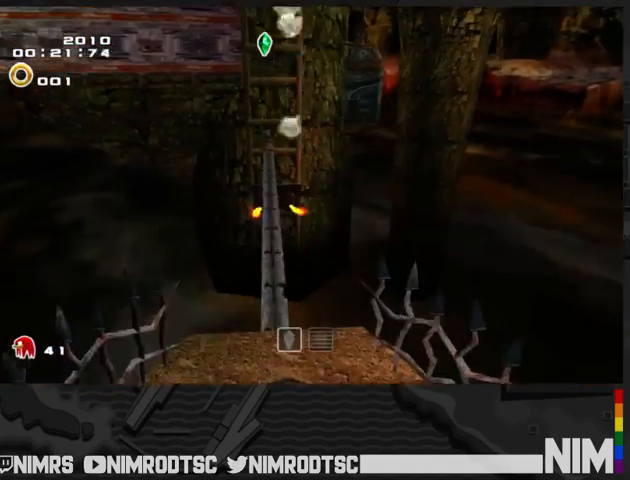
{"buttons": [], "left_stick": "up-left", "right_stick": "center", "button_events": []}
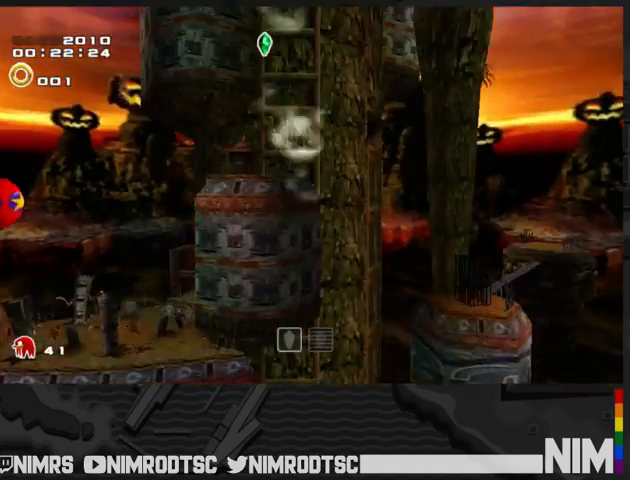
{"buttons": [], "left_stick": "up", "right_stick": "center", "button_events": []}
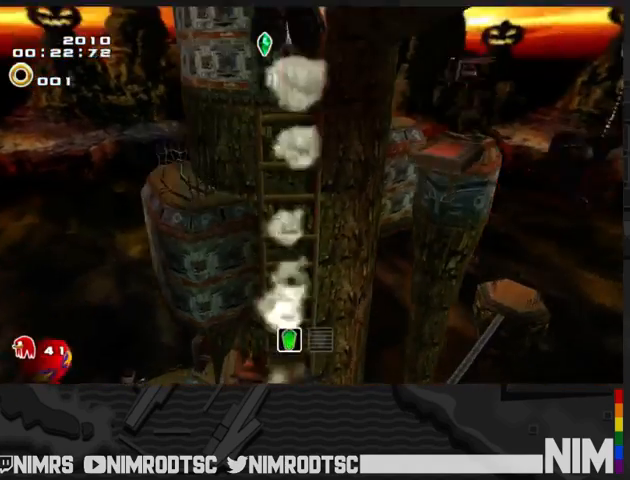
{"buttons": [], "left_stick": "up", "right_stick": "center", "button_events": []}
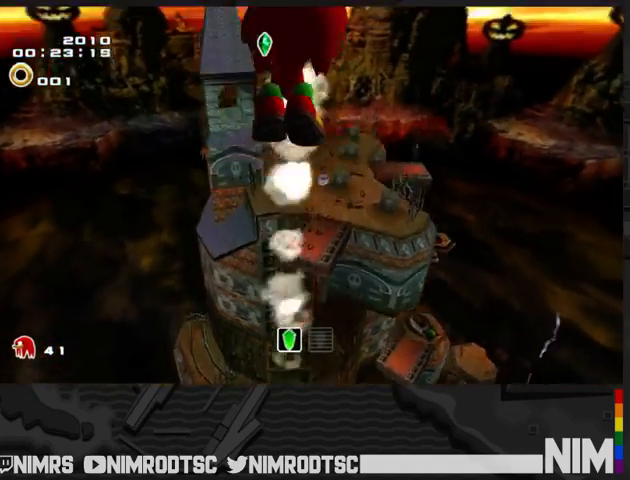
{"buttons": ["A", "B"], "left_stick": "up", "right_stick": "center", "button_events": [[233, "A", "down"], [467, "B", "down"]]}
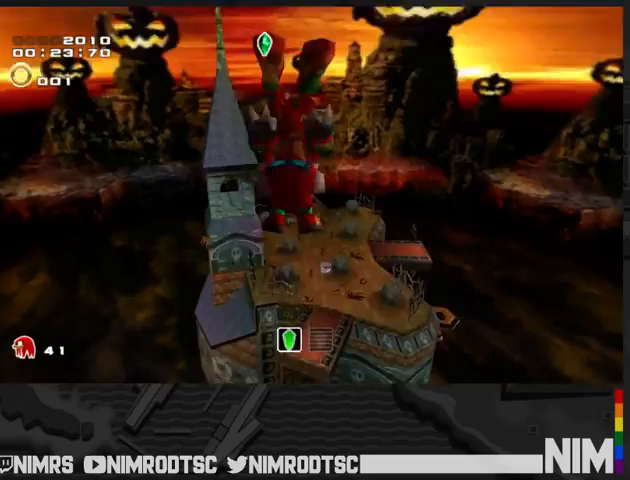
{"buttons": ["A"], "left_stick": "up", "right_stick": "center", "button_events": [[33, "A", "up"], [67, "B", "up"], [367, "A", "down"]]}
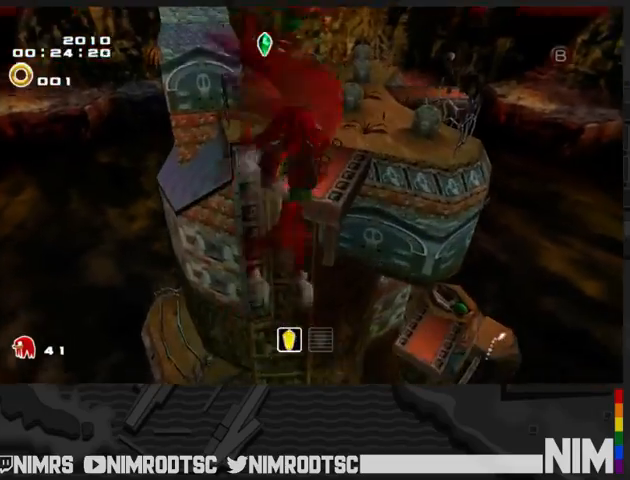
{"buttons": ["A"], "left_stick": "up", "right_stick": "center", "button_events": []}